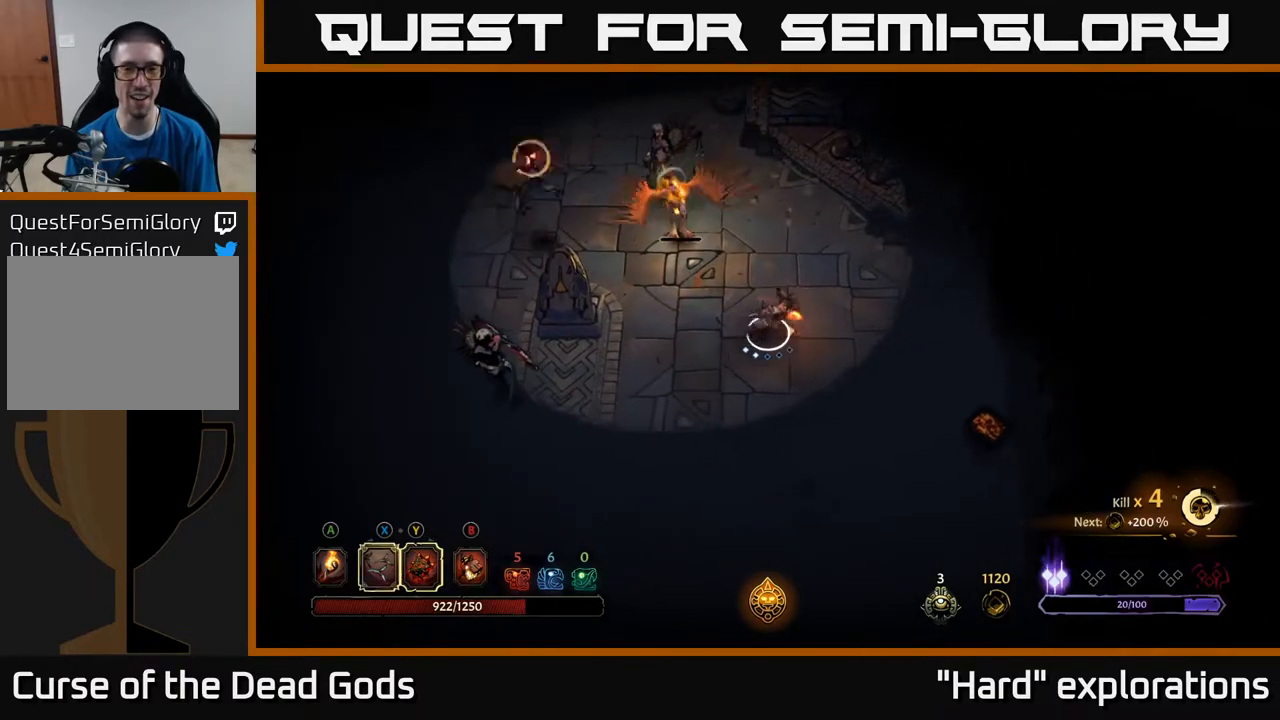
Gameplay with a controller (Xbox layout); each line is a JSON object with the inputs held at the frame after it. "events" lists button and stick changes between this image and that frame as [ms after this image, input, new state], when the widget could be followed in between.
{"buttons": [], "left_stick": "up-right", "right_stick": "center", "events": [[100, "left_stick", "up-right"]]}
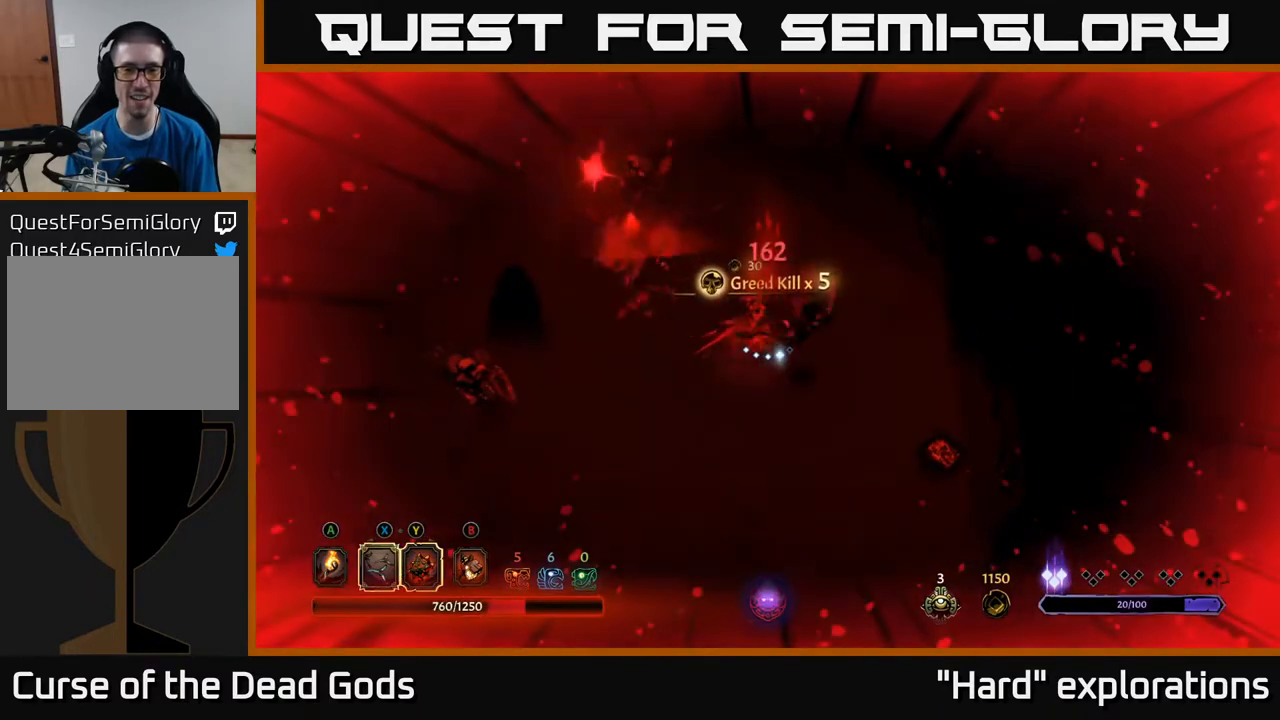
{"buttons": ["X"], "left_stick": "right", "right_stick": "center", "events": [[250, "left_stick", "up-left"], [383, "left_stick", "right"], [467, "X", "down"]]}
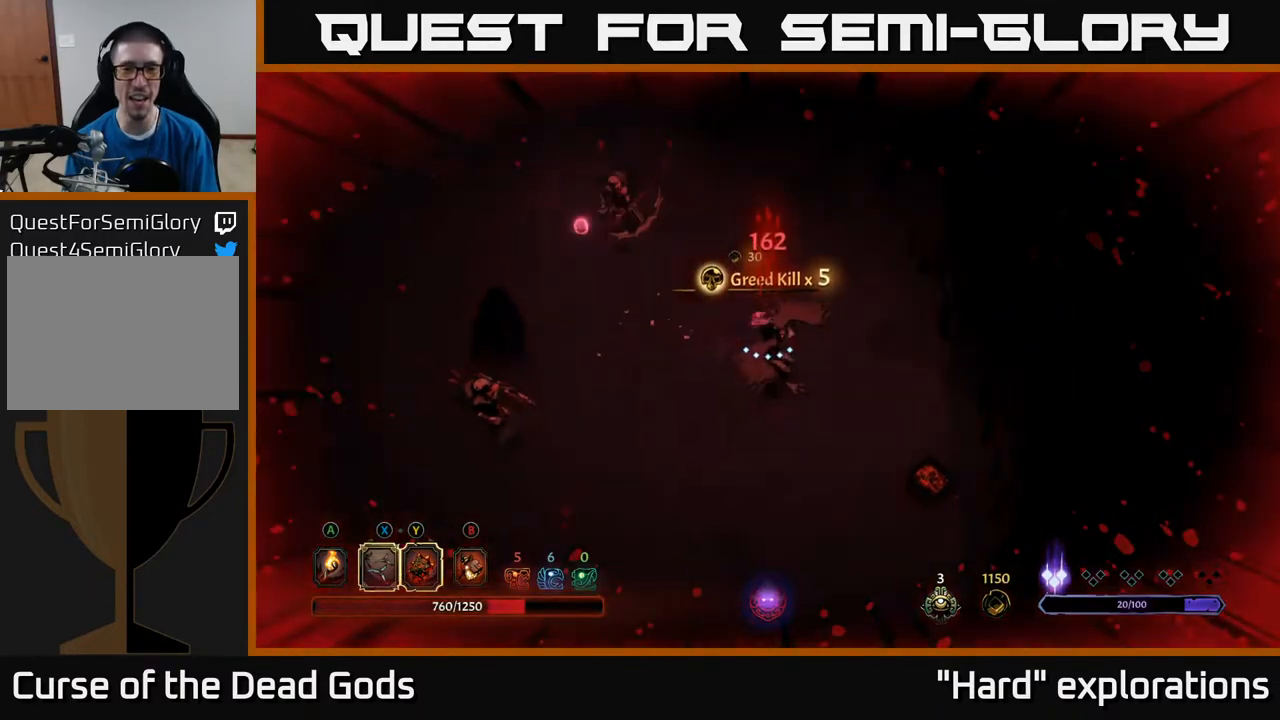
{"buttons": [], "left_stick": "down", "right_stick": "center", "events": [[50, "left_stick", "down-right"], [133, "X", "up"], [233, "left_stick", "down"], [283, "X", "down"], [450, "X", "up"]]}
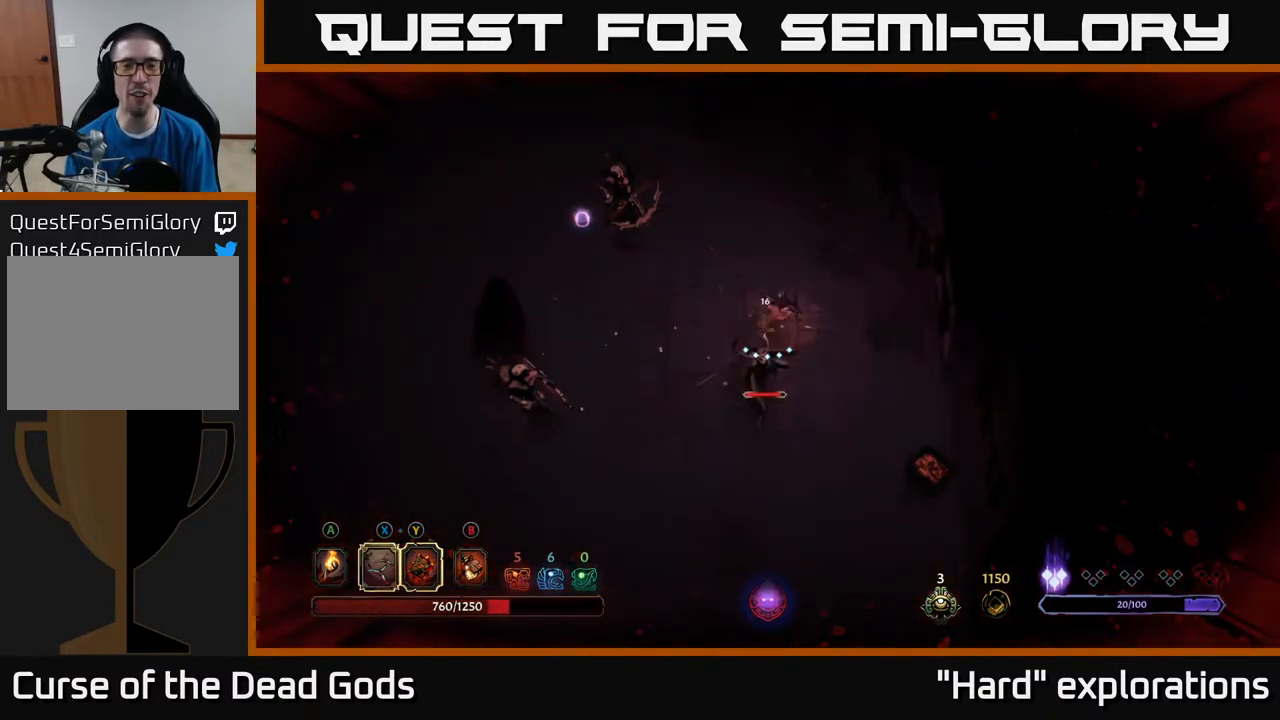
{"buttons": [], "left_stick": "down", "right_stick": "center", "events": [[33, "X", "down"], [183, "X", "up"], [267, "X", "down"], [417, "X", "up"]]}
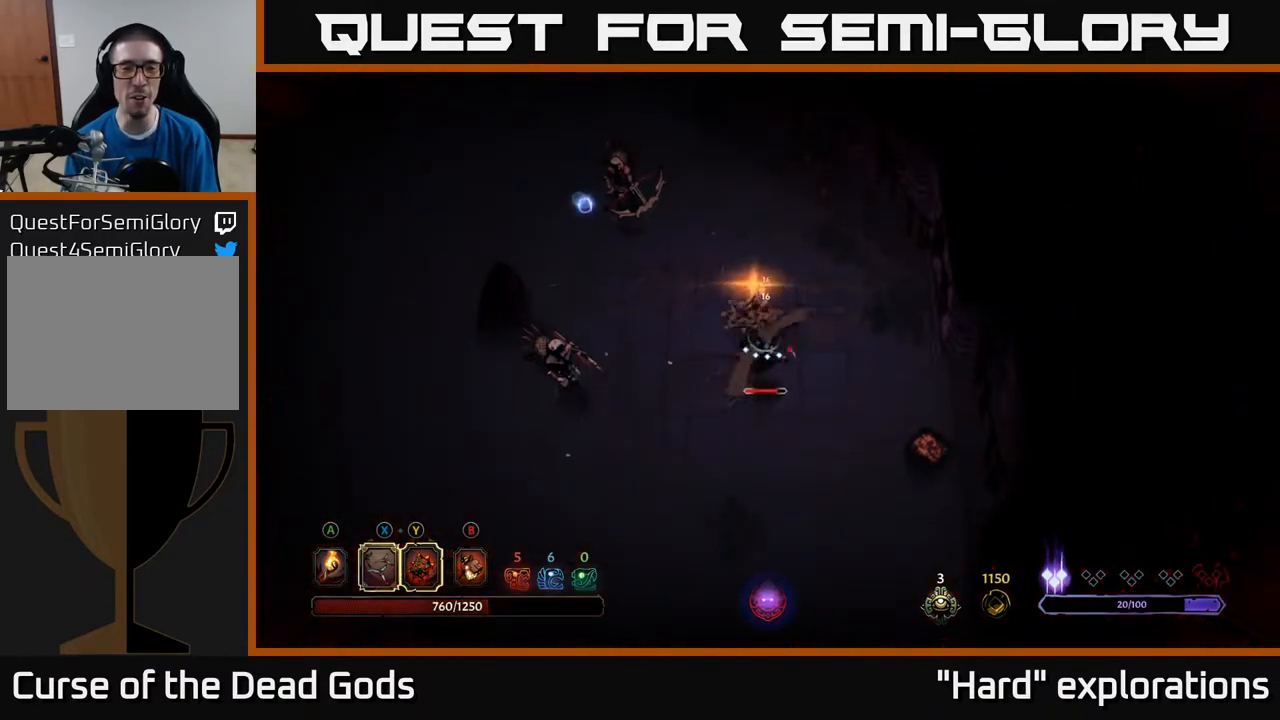
{"buttons": ["Y"], "left_stick": "down-right", "right_stick": "center", "events": [[383, "left_stick", "down-right"], [450, "Y", "down"]]}
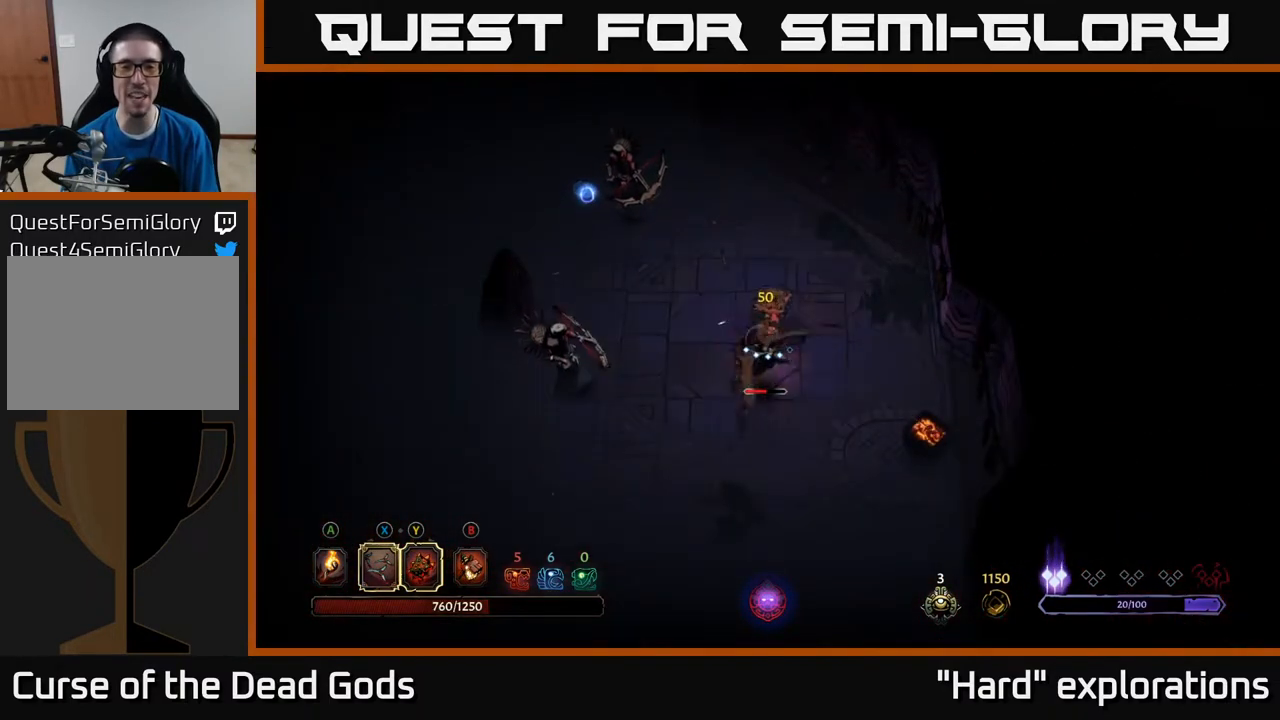
{"buttons": ["Y"], "left_stick": "down", "right_stick": "center", "events": [[33, "left_stick", "down"]]}
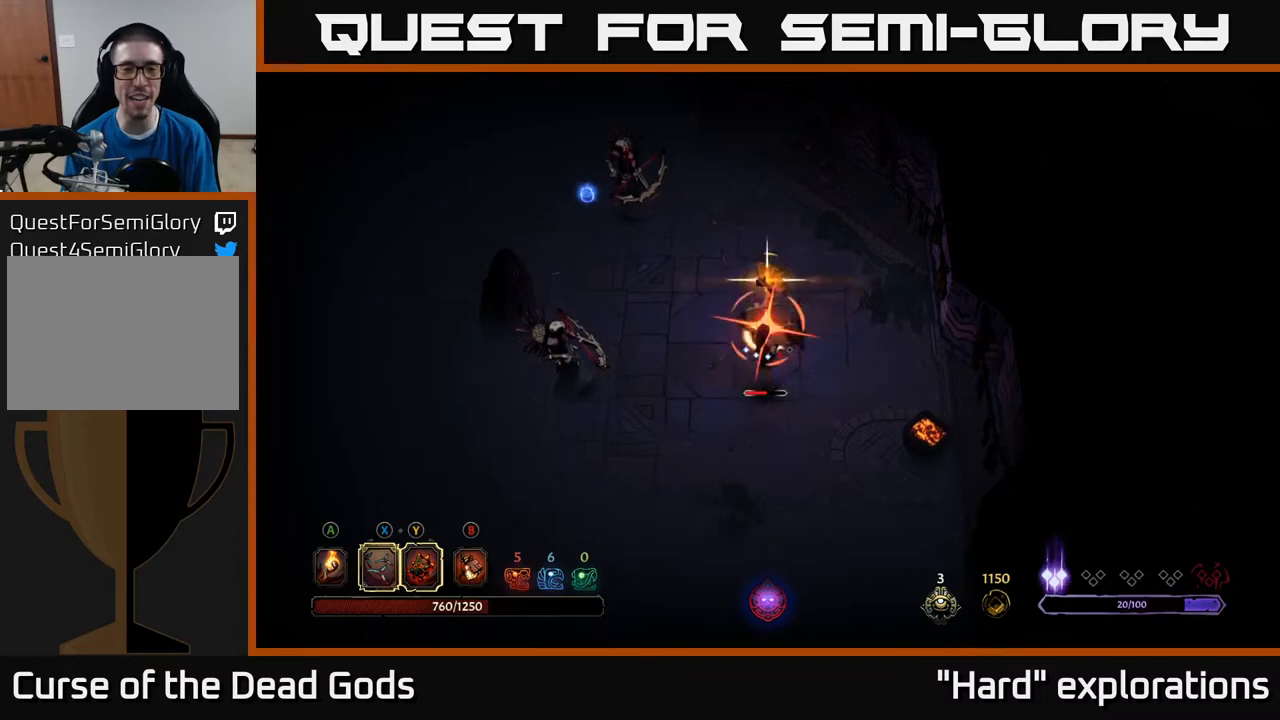
{"buttons": [], "left_stick": "down-left", "right_stick": "center", "events": [[33, "Y", "up"], [233, "X", "down"], [383, "X", "up"], [467, "left_stick", "down-left"]]}
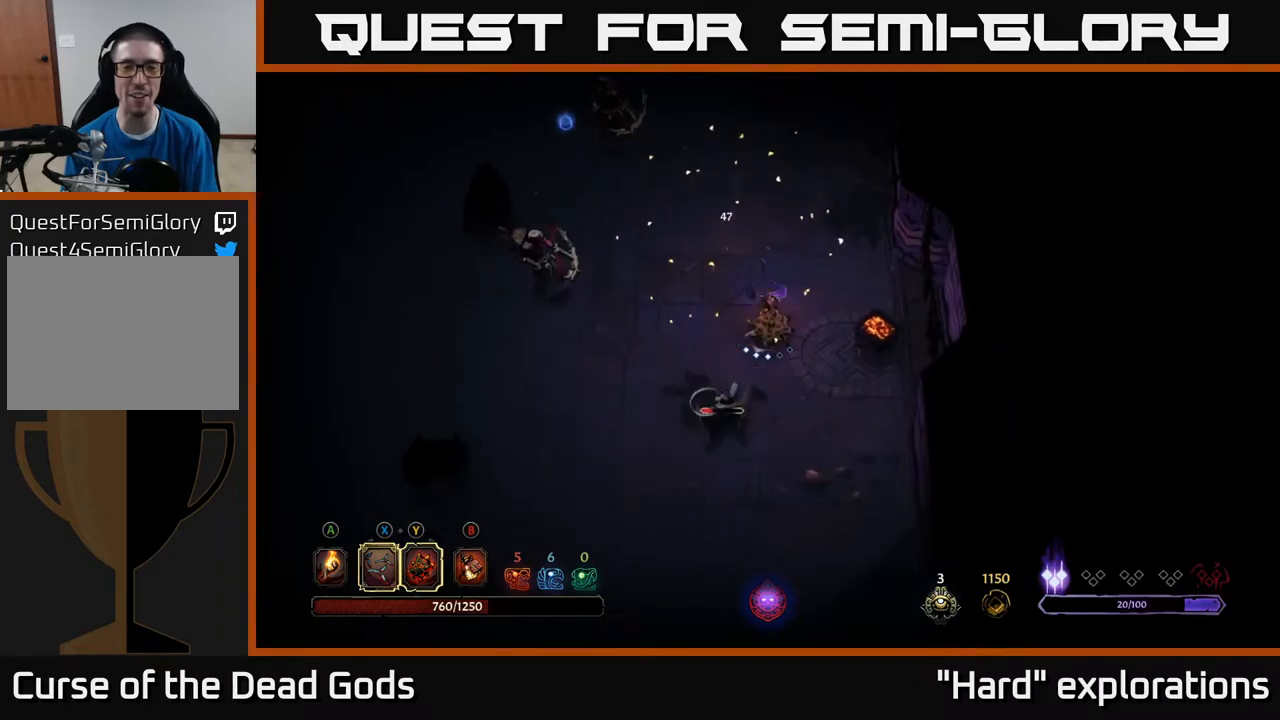
{"buttons": [], "left_stick": "down-left", "right_stick": "center", "events": [[33, "X", "down"], [167, "X", "up"], [267, "X", "down"], [400, "X", "up"]]}
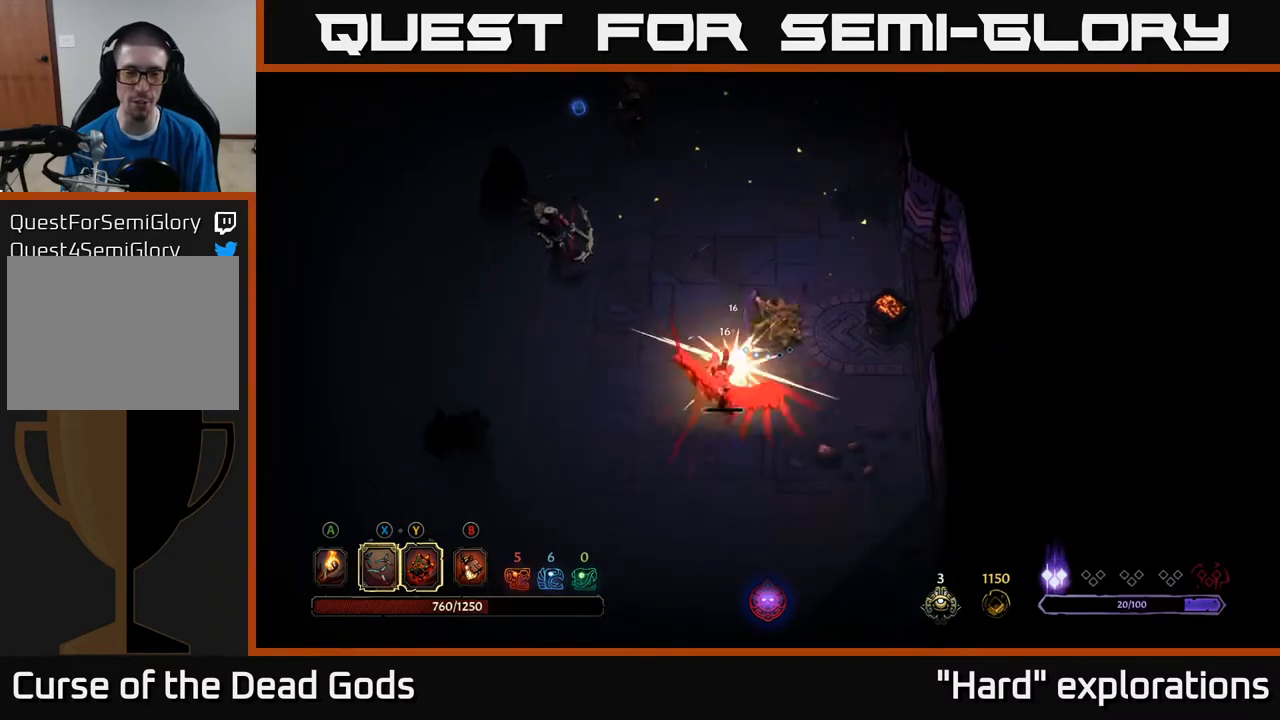
{"buttons": [], "left_stick": "down-left", "right_stick": "center", "events": []}
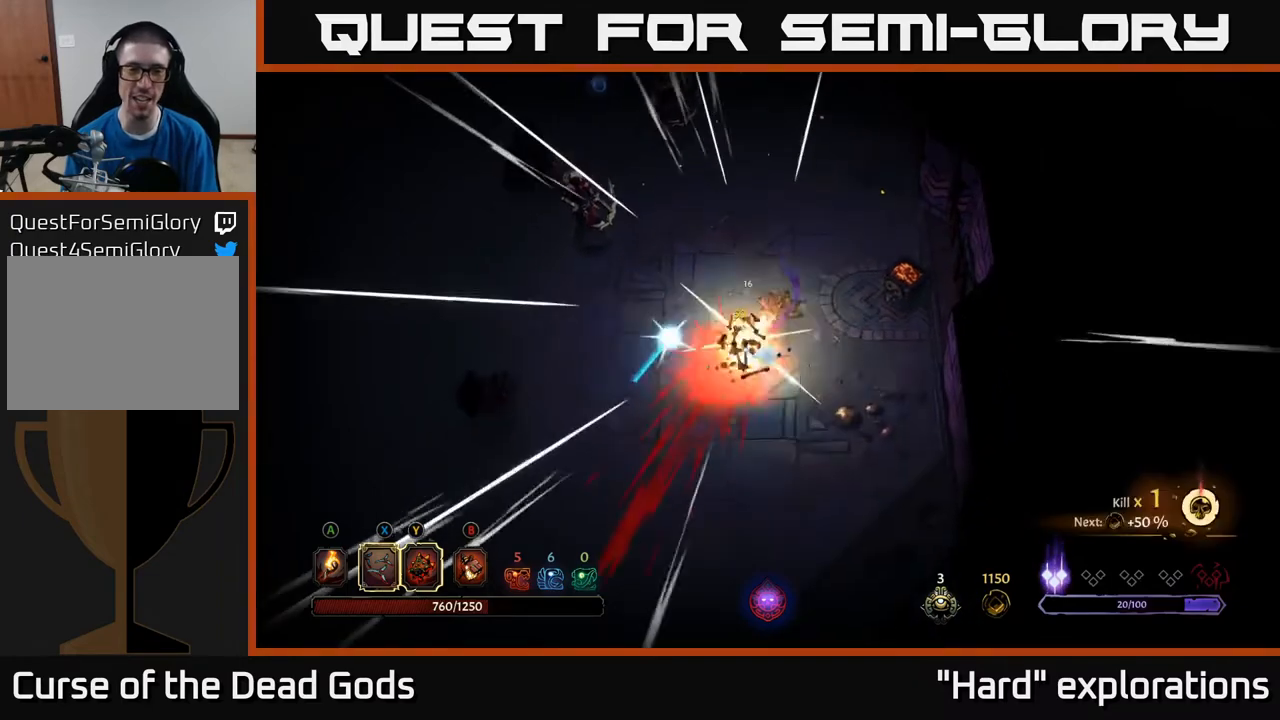
{"buttons": [], "left_stick": "left", "right_stick": "center", "events": [[133, "left_stick", "left"]]}
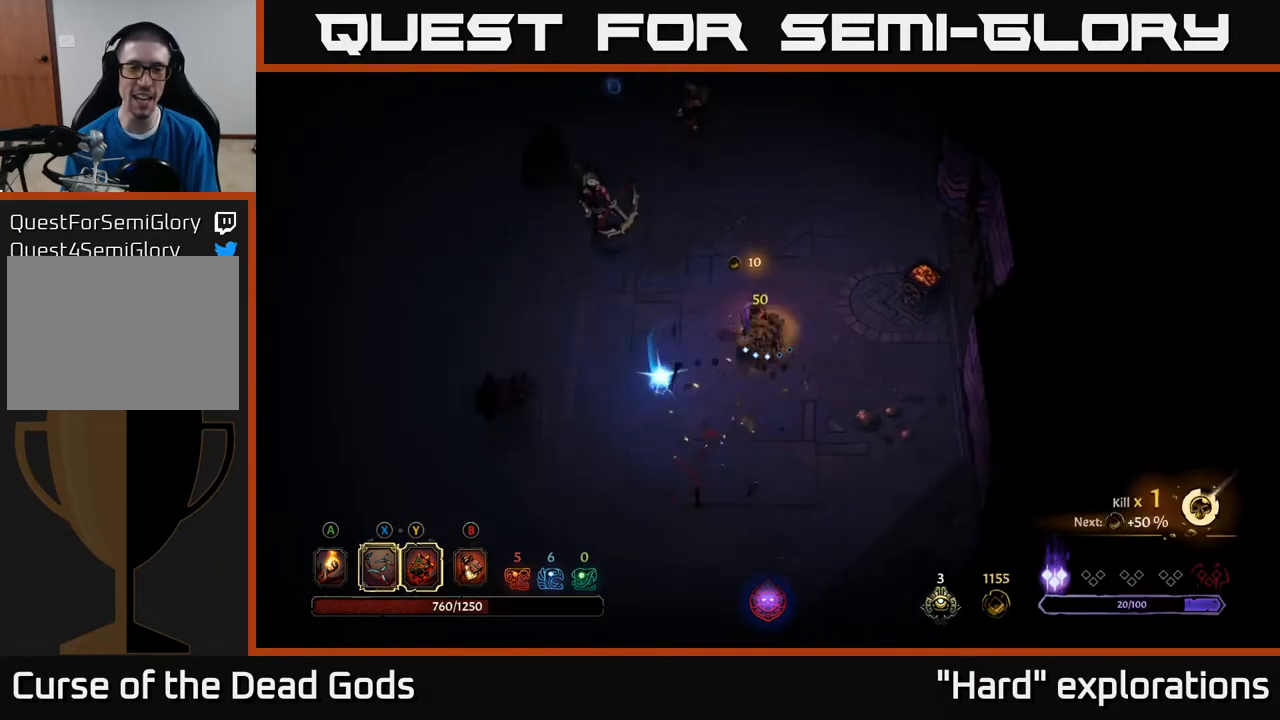
{"buttons": [], "left_stick": "left", "right_stick": "center", "events": []}
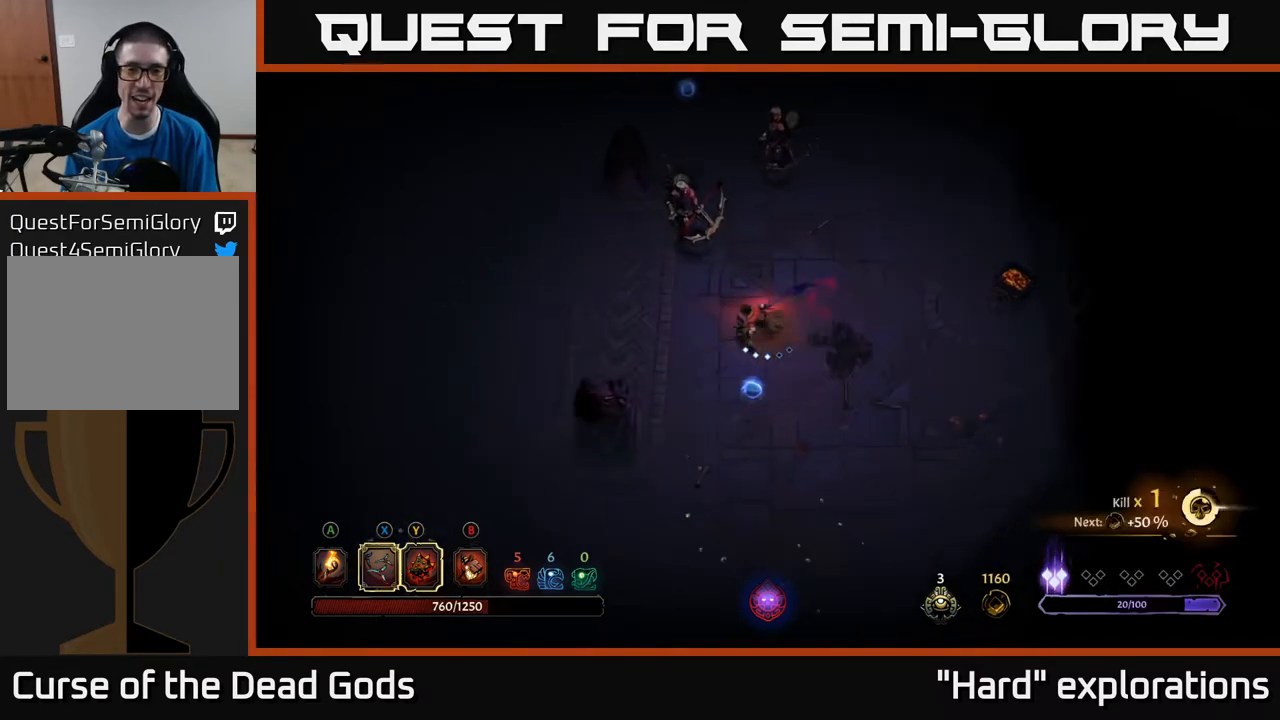
{"buttons": ["Y"], "left_stick": "up", "right_stick": "center", "events": [[133, "left_stick", "up-left"], [217, "Y", "down"], [283, "left_stick", "up"]]}
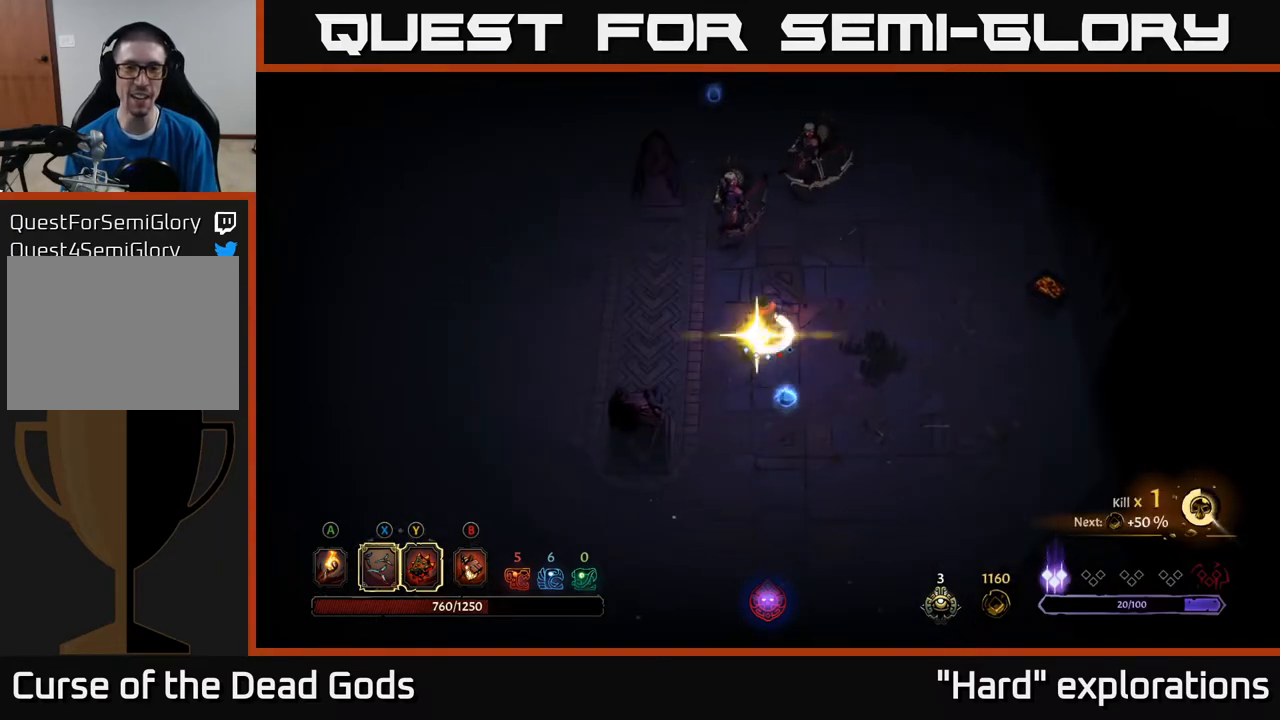
{"buttons": [], "left_stick": "up", "right_stick": "center", "events": [[100, "Y", "up"], [367, "X", "down"], [500, "X", "up"]]}
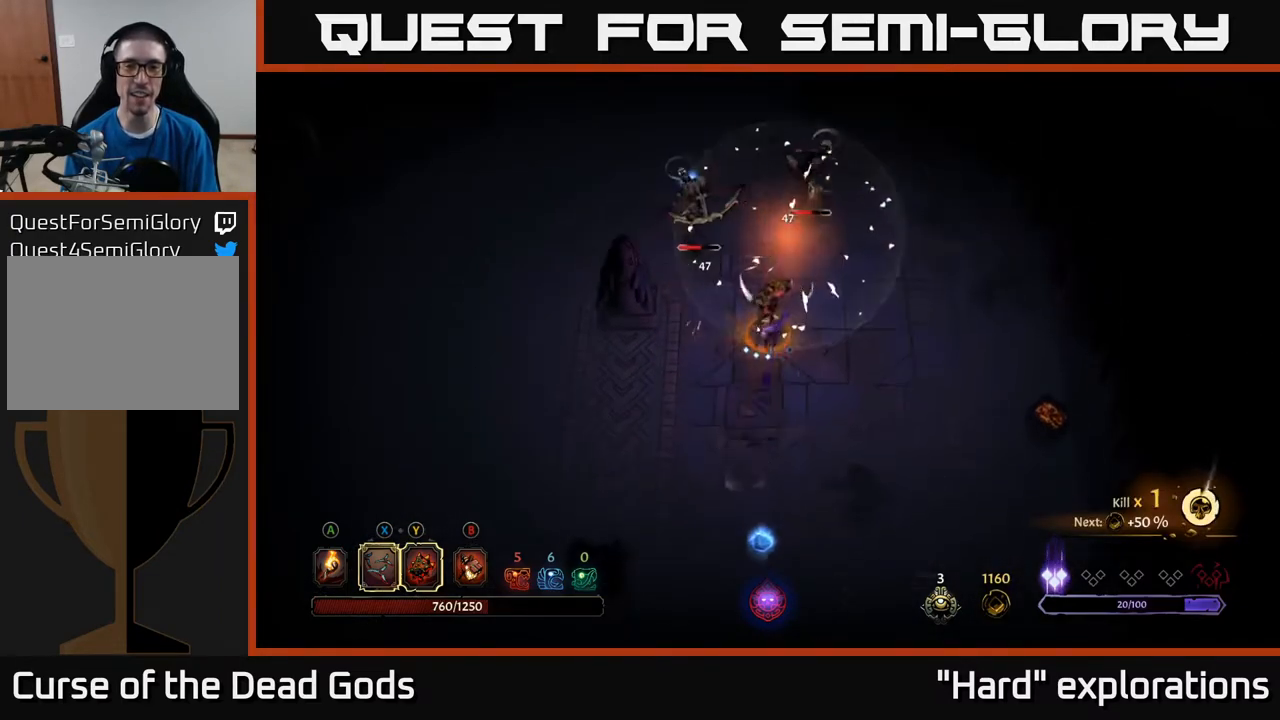
{"buttons": ["X"], "left_stick": "up", "right_stick": "center", "events": [[200, "X", "down"], [317, "X", "up"], [450, "X", "down"]]}
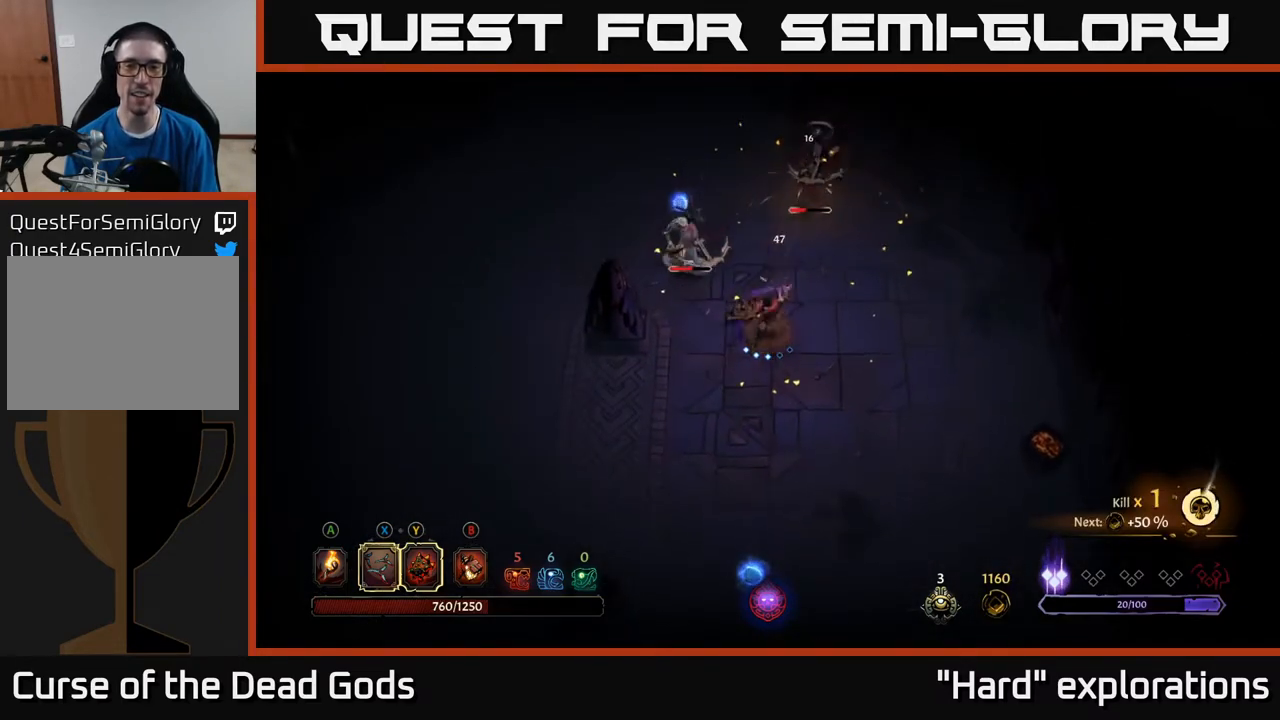
{"buttons": [], "left_stick": "up", "right_stick": "center", "events": [[83, "X", "up"]]}
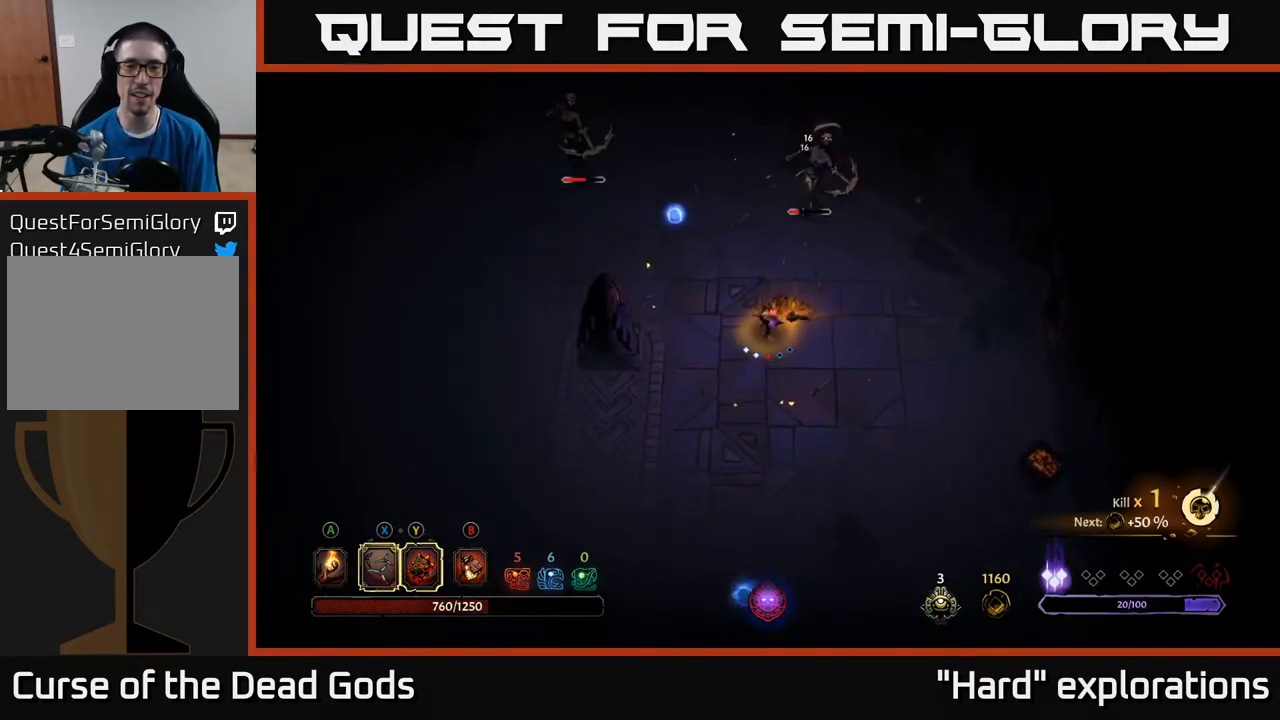
{"buttons": [], "left_stick": "up-left", "right_stick": "center", "events": [[283, "left_stick", "up-left"]]}
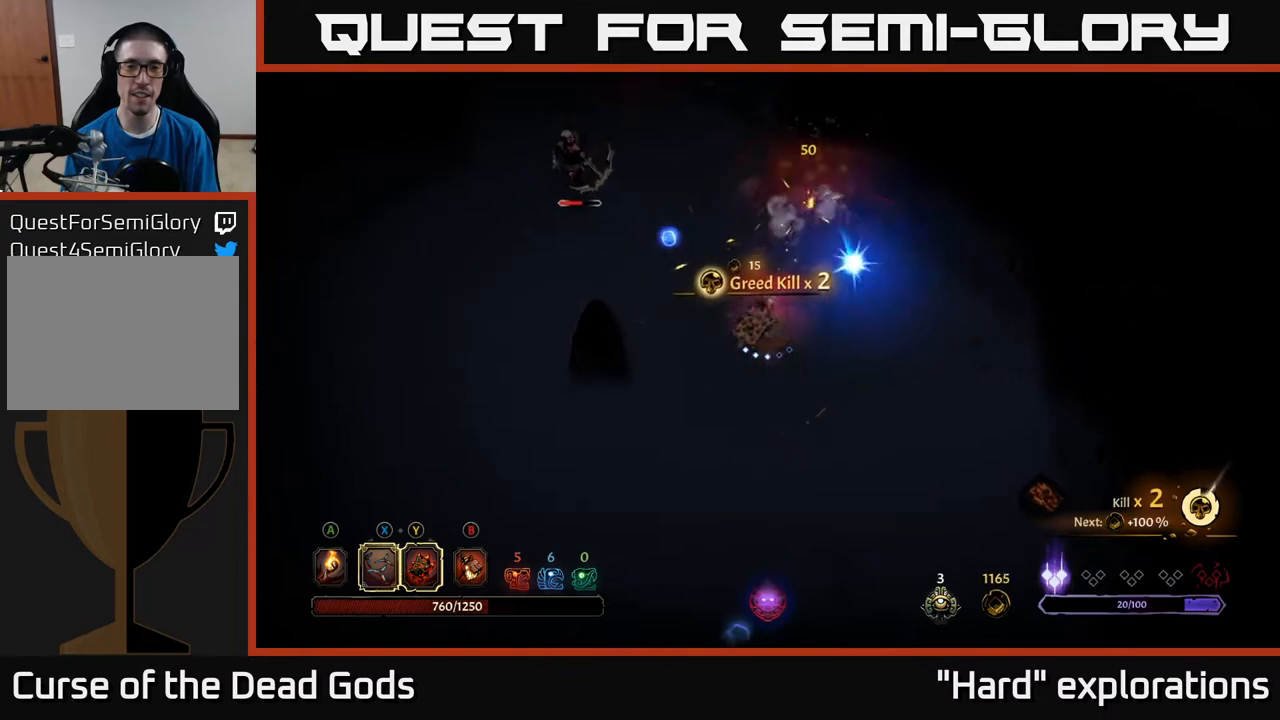
{"buttons": [], "left_stick": "up-left", "right_stick": "center", "events": []}
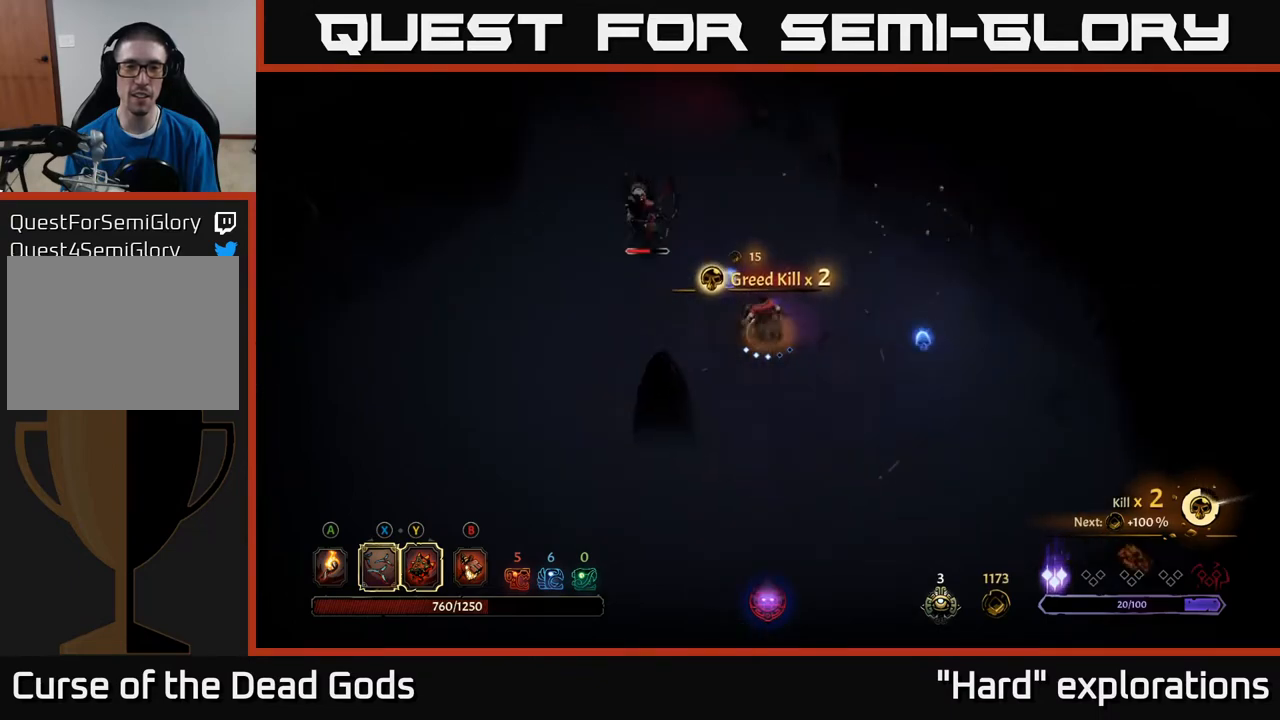
{"buttons": [], "left_stick": "up-left", "right_stick": "center", "events": [[17, "Y", "down"], [400, "Y", "up"]]}
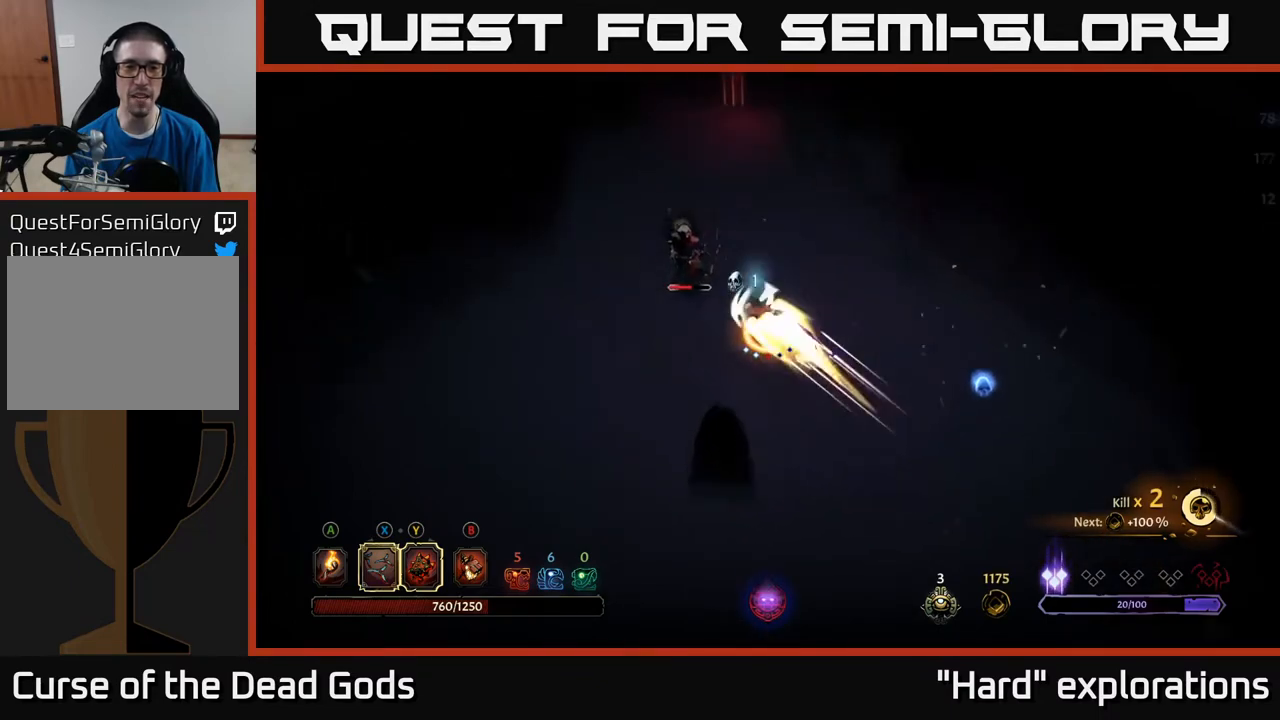
{"buttons": ["X"], "left_stick": "up-left", "right_stick": "center", "events": [[167, "X", "down"], [267, "X", "up"], [417, "X", "down"]]}
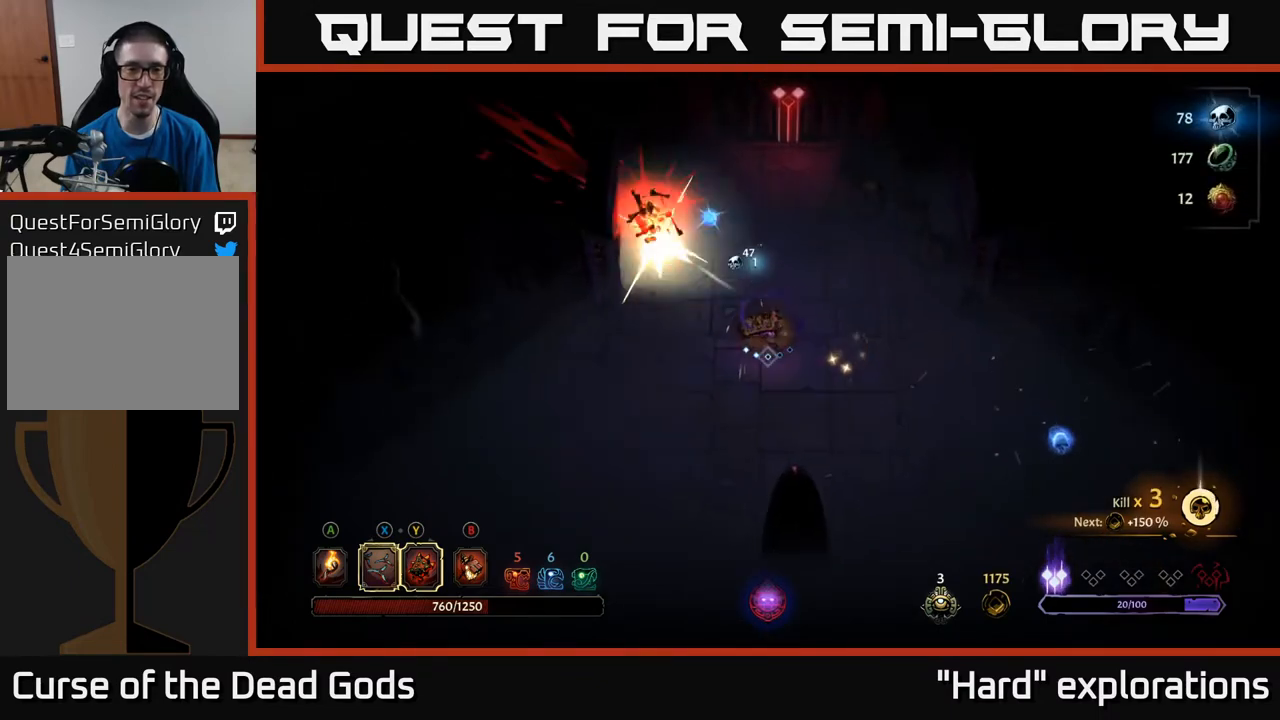
{"buttons": ["A"], "left_stick": "down-right", "right_stick": "center", "events": [[50, "X", "up"], [250, "left_stick", "center"], [417, "left_stick", "right"], [483, "A", "down"], [500, "left_stick", "down-right"]]}
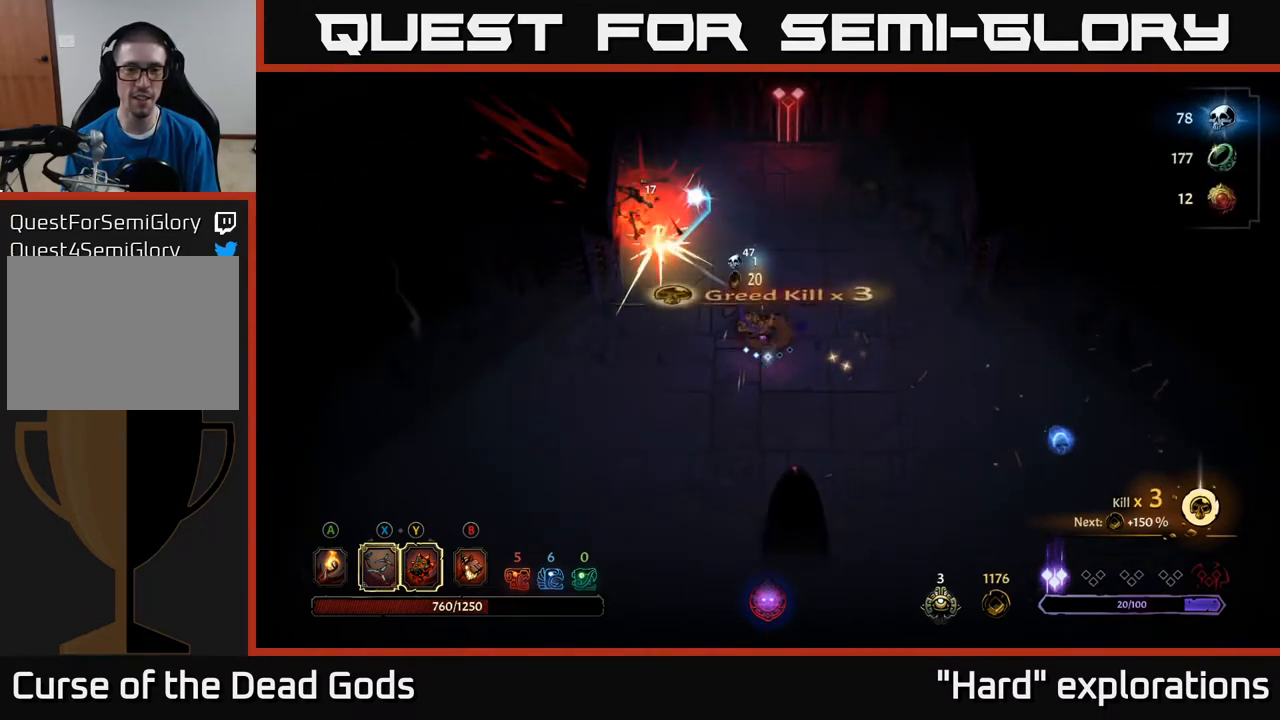
{"buttons": [], "left_stick": "down-right", "right_stick": "center", "events": [[133, "A", "up"]]}
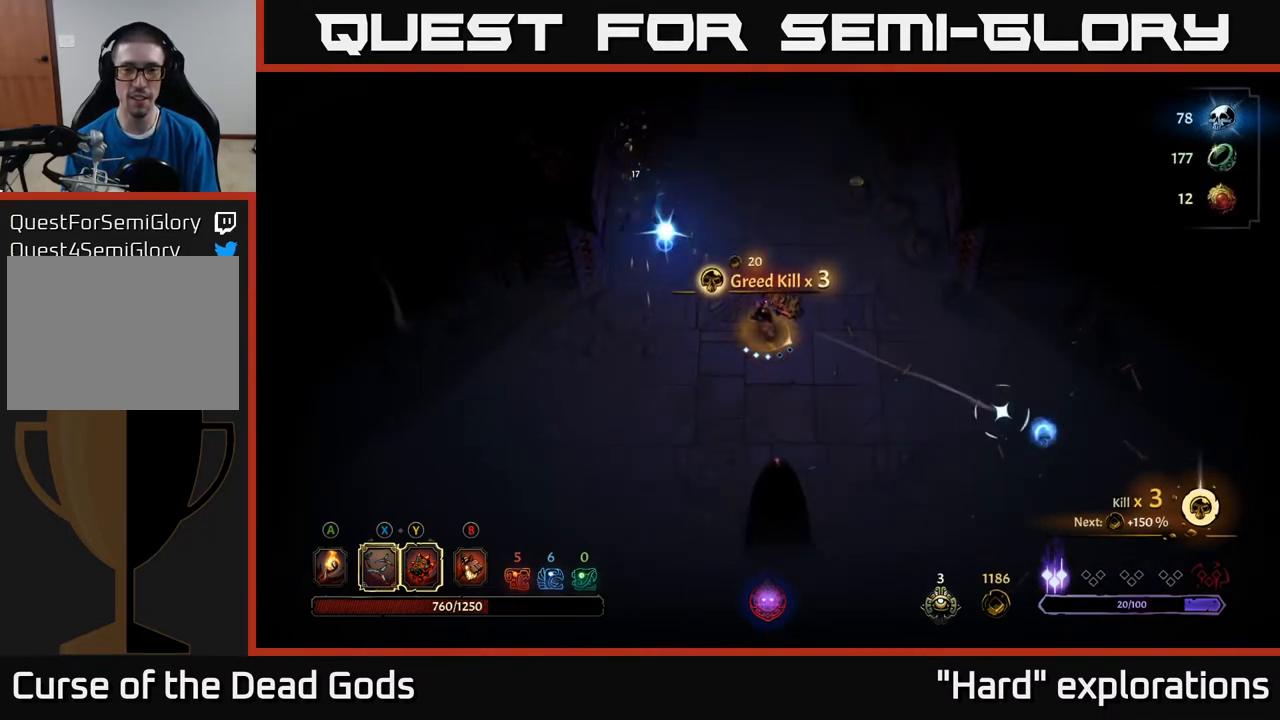
{"buttons": [], "left_stick": "down-right", "right_stick": "center", "events": []}
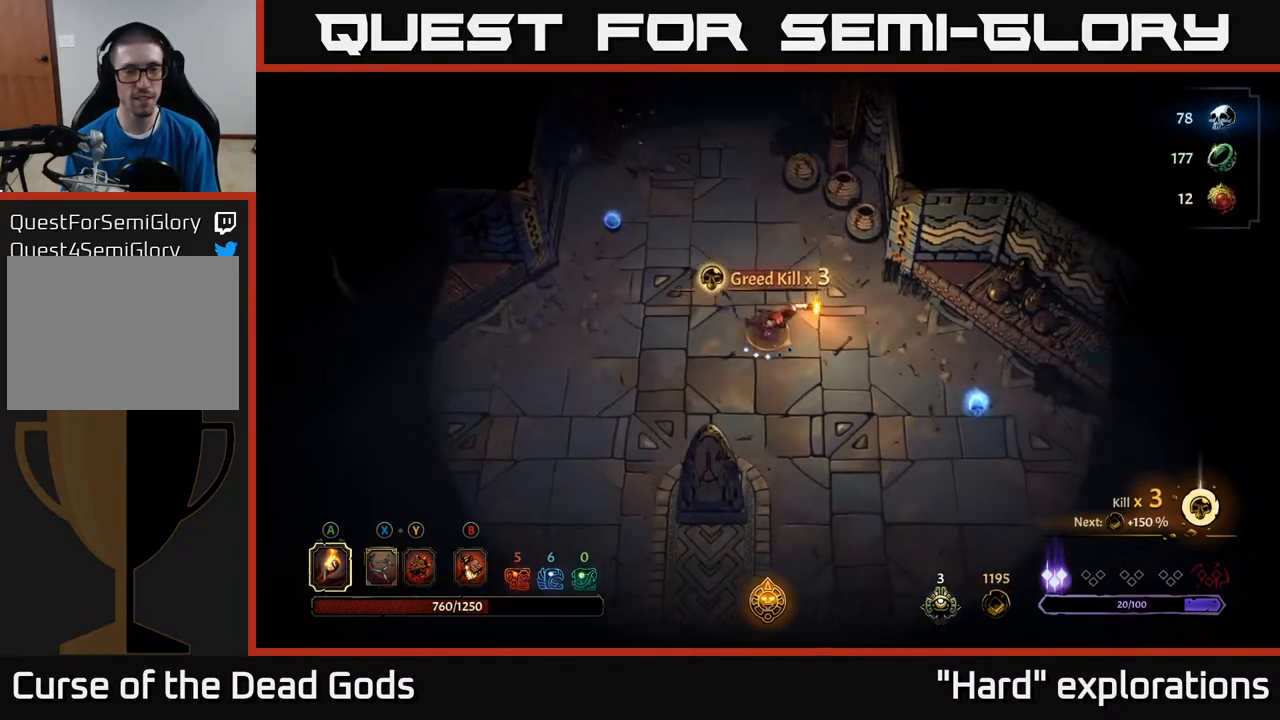
{"buttons": [], "left_stick": "right", "right_stick": "center", "events": [[433, "left_stick", "right"]]}
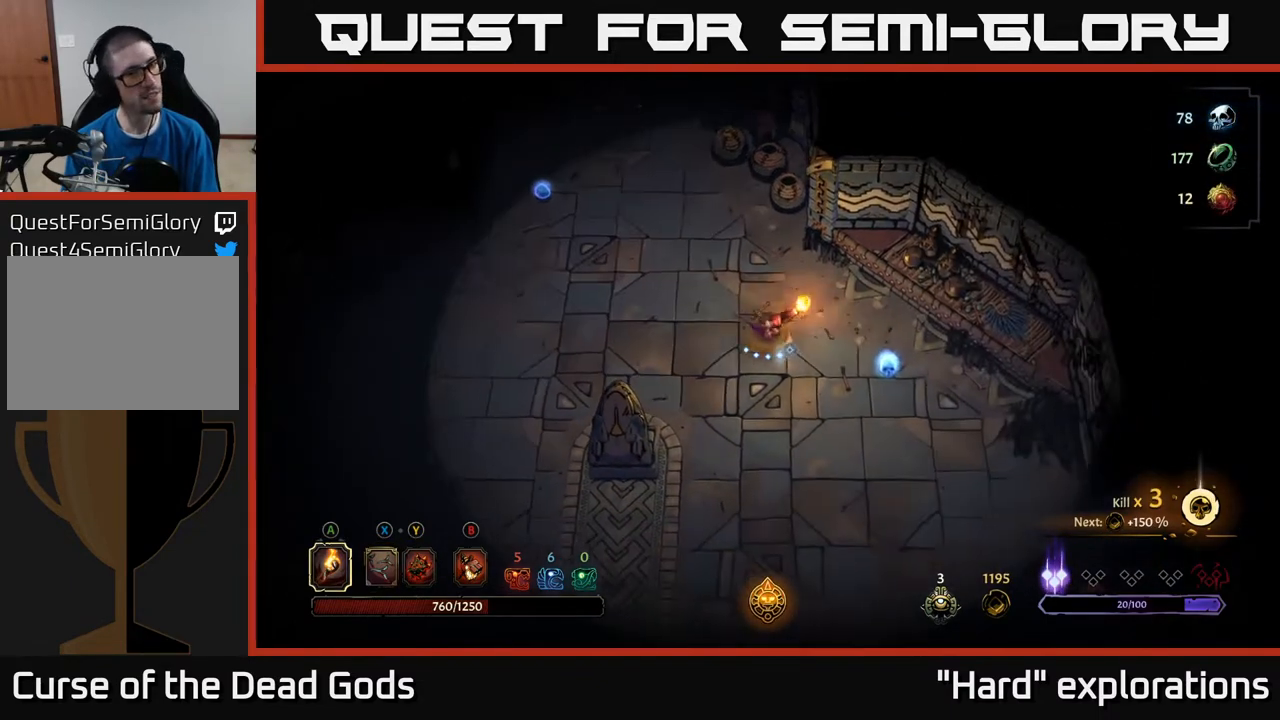
{"buttons": [], "left_stick": "down-right", "right_stick": "center", "events": [[433, "left_stick", "down-right"]]}
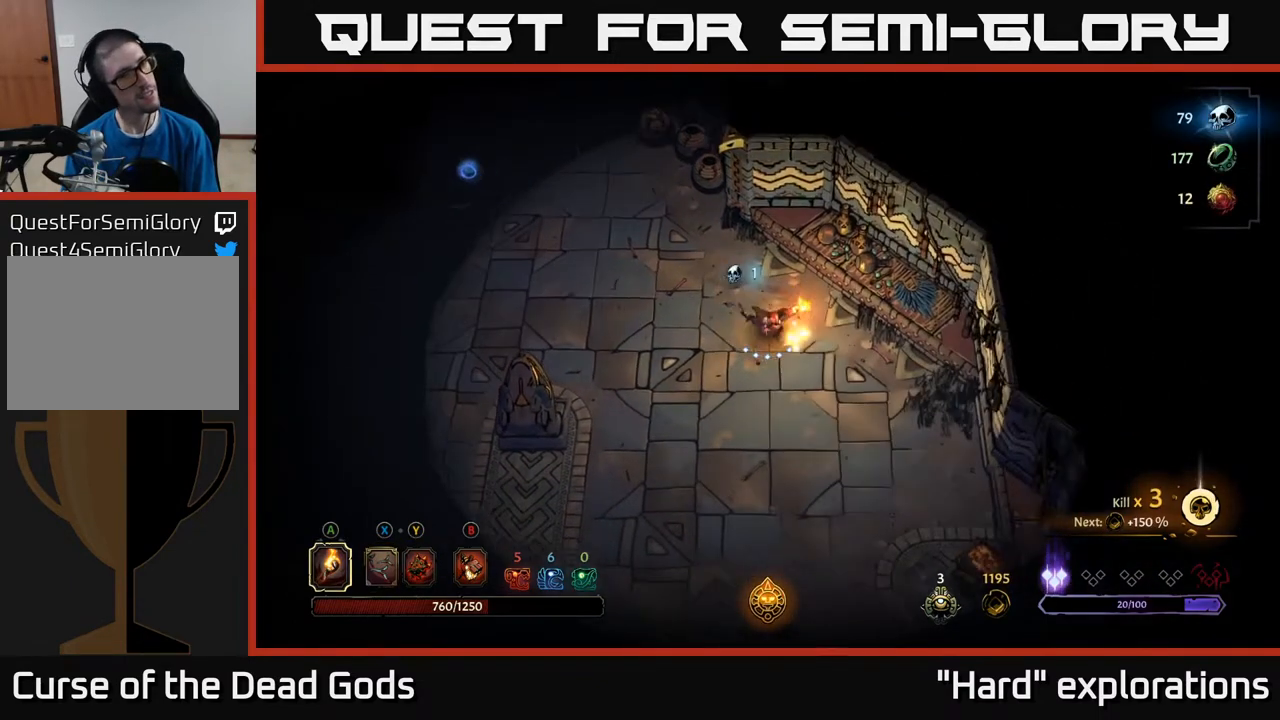
{"buttons": ["R2"], "left_stick": "down", "right_stick": "center", "events": [[83, "left_stick", "down"], [317, "R2", "down"]]}
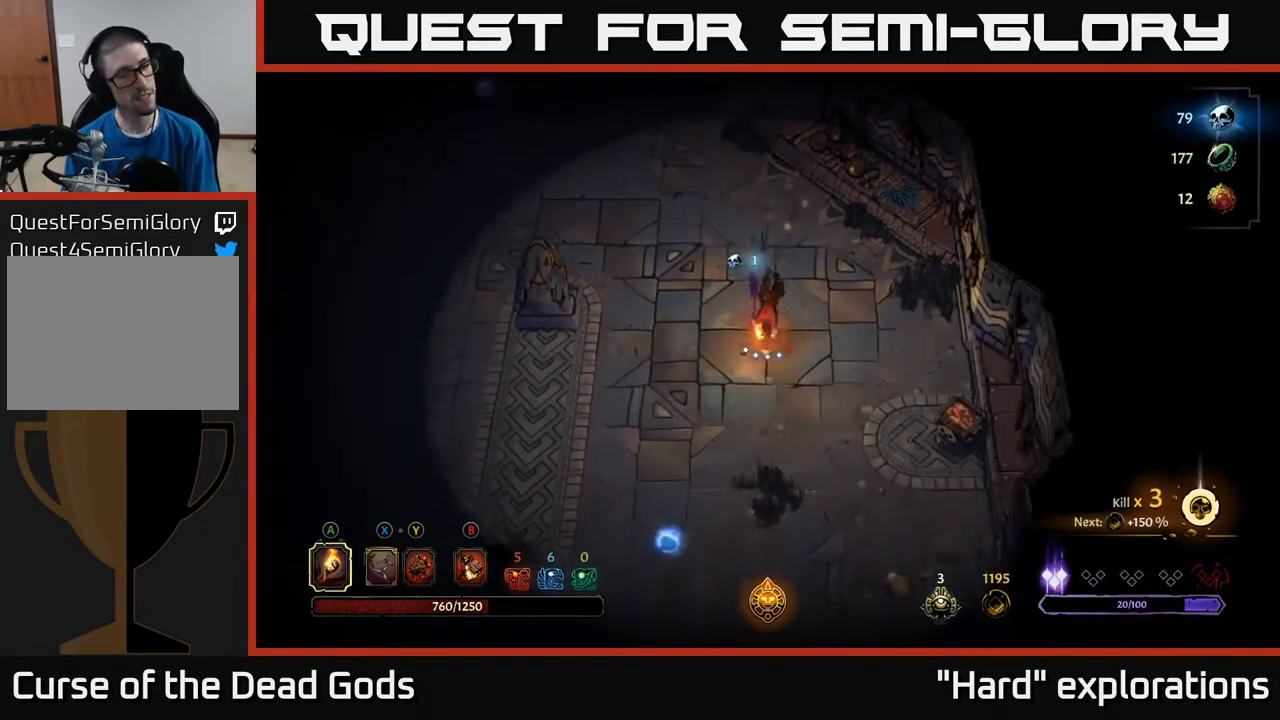
{"buttons": [], "left_stick": "down", "right_stick": "center", "events": [[17, "R2", "up"]]}
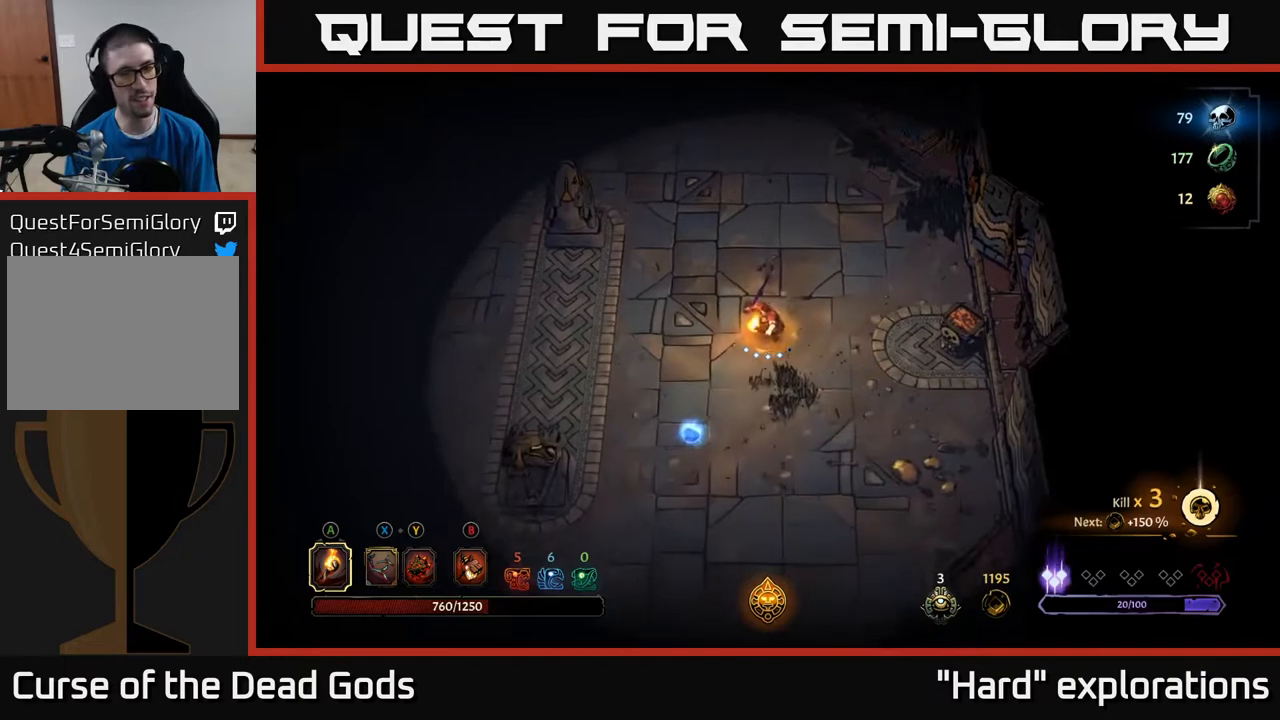
{"buttons": [], "left_stick": "down-left", "right_stick": "center", "events": [[300, "left_stick", "down-left"]]}
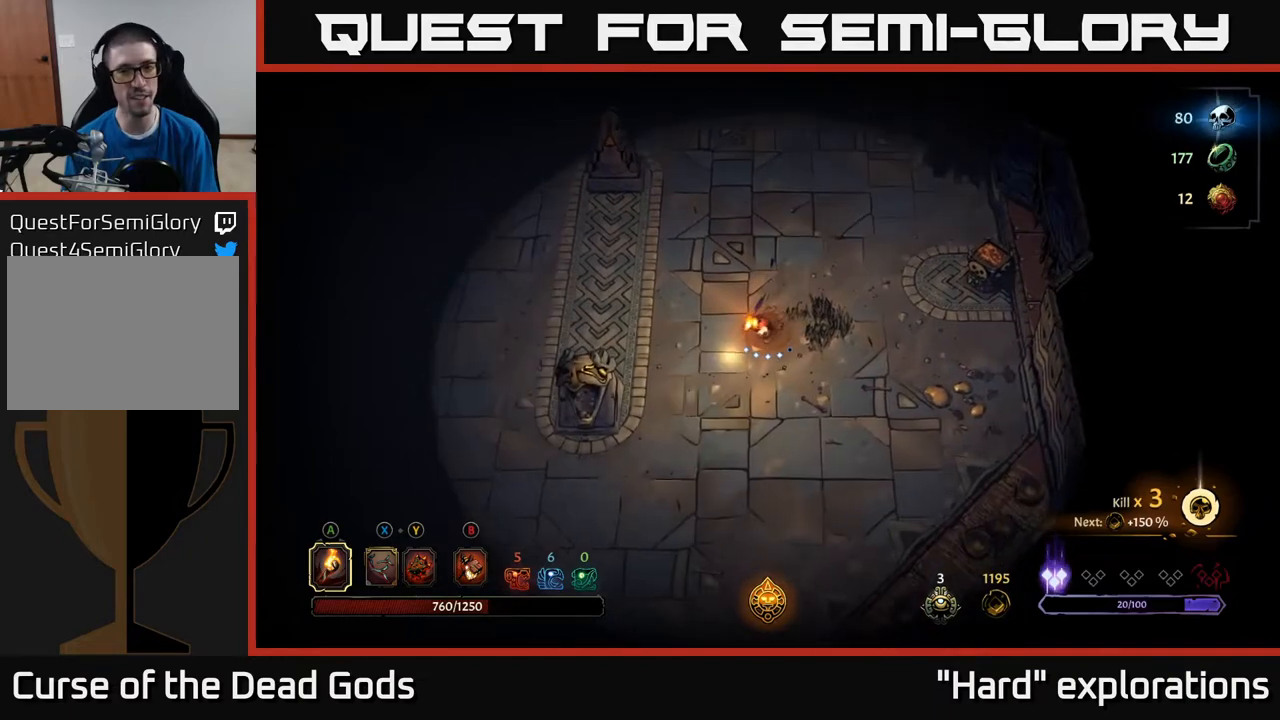
{"buttons": [], "left_stick": "up", "right_stick": "center", "events": [[183, "left_stick", "up-left"], [350, "left_stick", "up"]]}
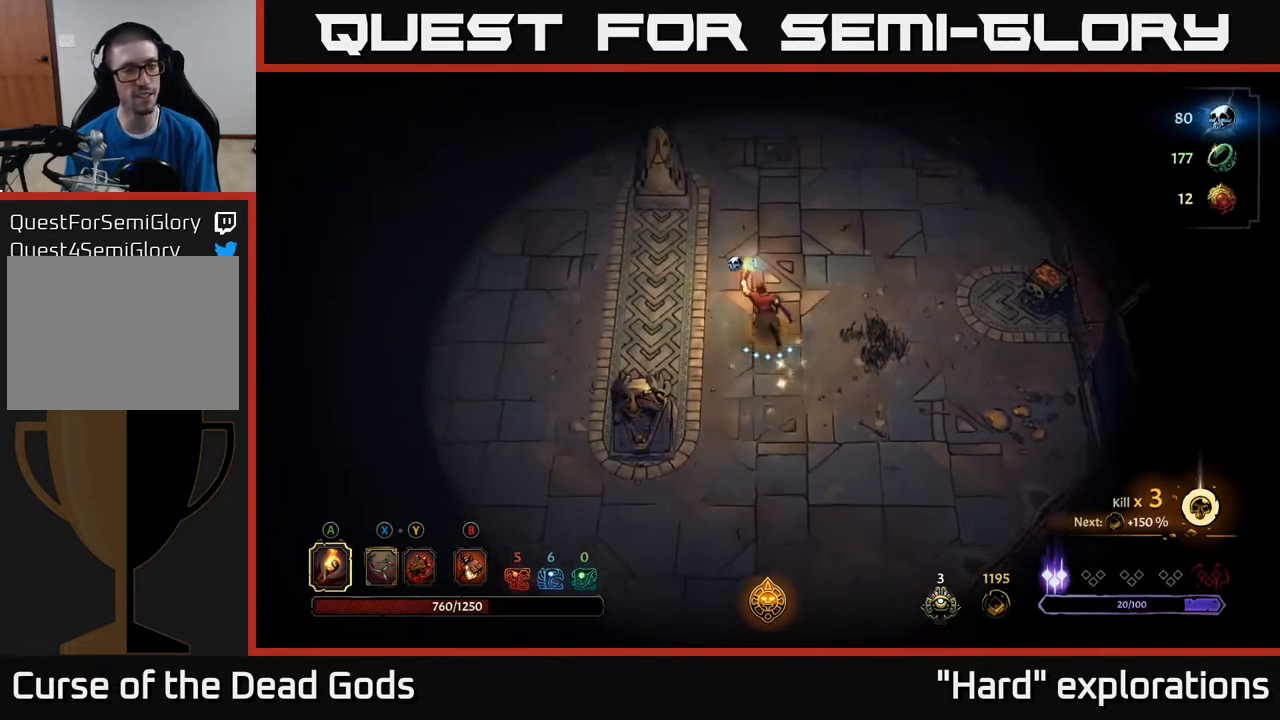
{"buttons": [], "left_stick": "up", "right_stick": "center", "events": []}